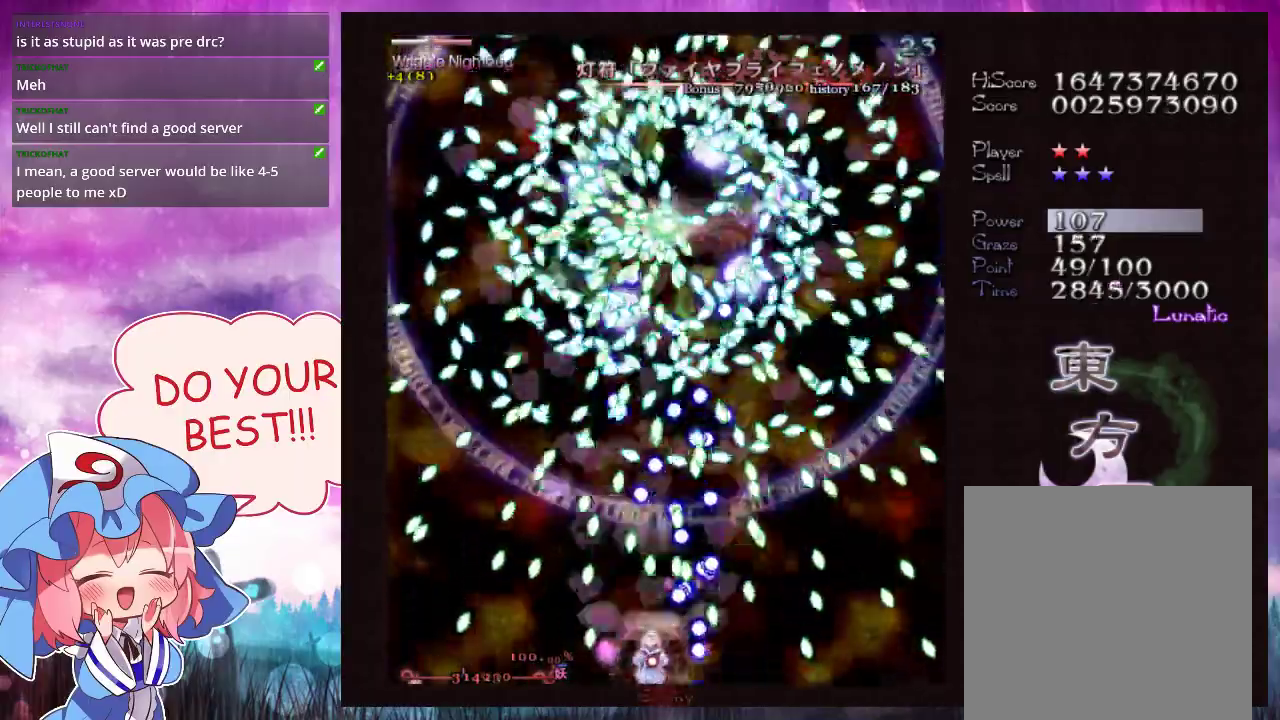
Gameplay with a controller (Xbox layout); each line is a JSON object with the inputs held at the frame after it (dt_ms = milliseconds from this image to that frame). "events" lists button and stick changes between this image and that frame as [ms after this image, input, new state], when the widget could be followed in between. Not read: L3 R3 right_stick.
{"dt_ms": 500, "buttons": ["Y", "L1"], "left_stick": "down-right", "events": [[467, "left_stick", "down-right"]]}
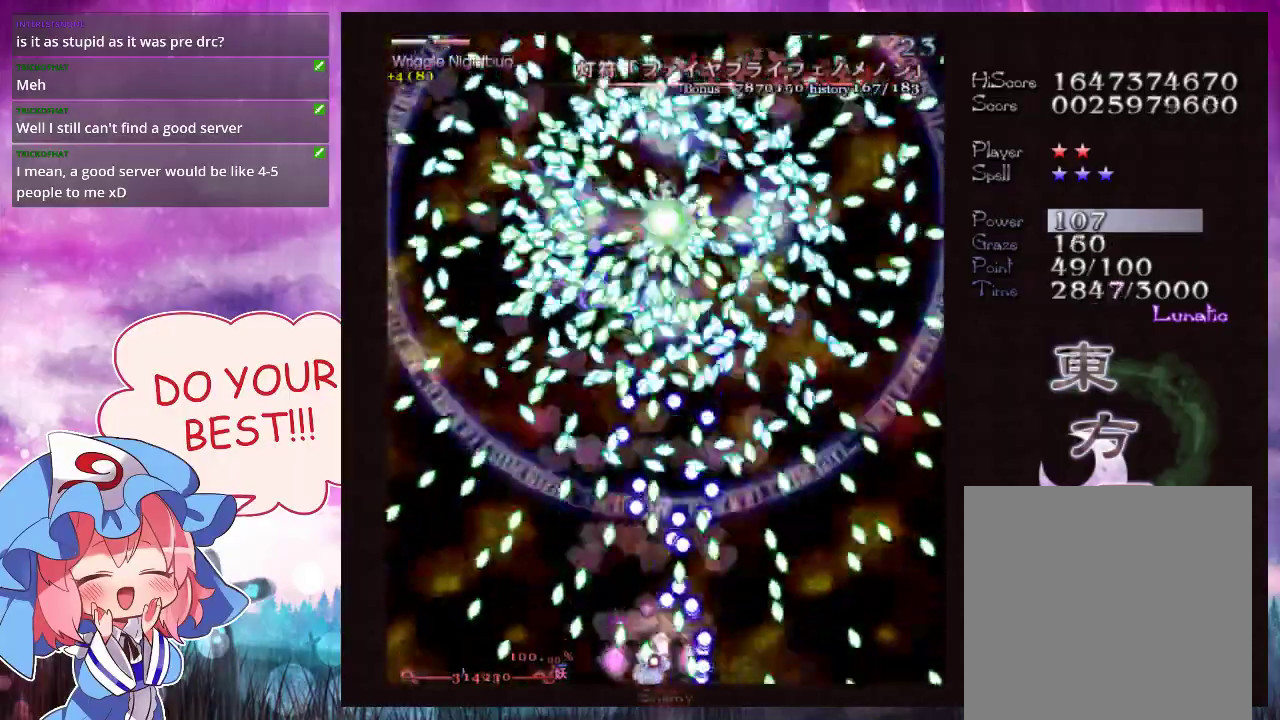
{"dt_ms": 500, "buttons": ["Y", "L1"], "left_stick": "center", "events": [[33, "left_stick", "center"], [333, "left_stick", "down-left"], [433, "left_stick", "center"]]}
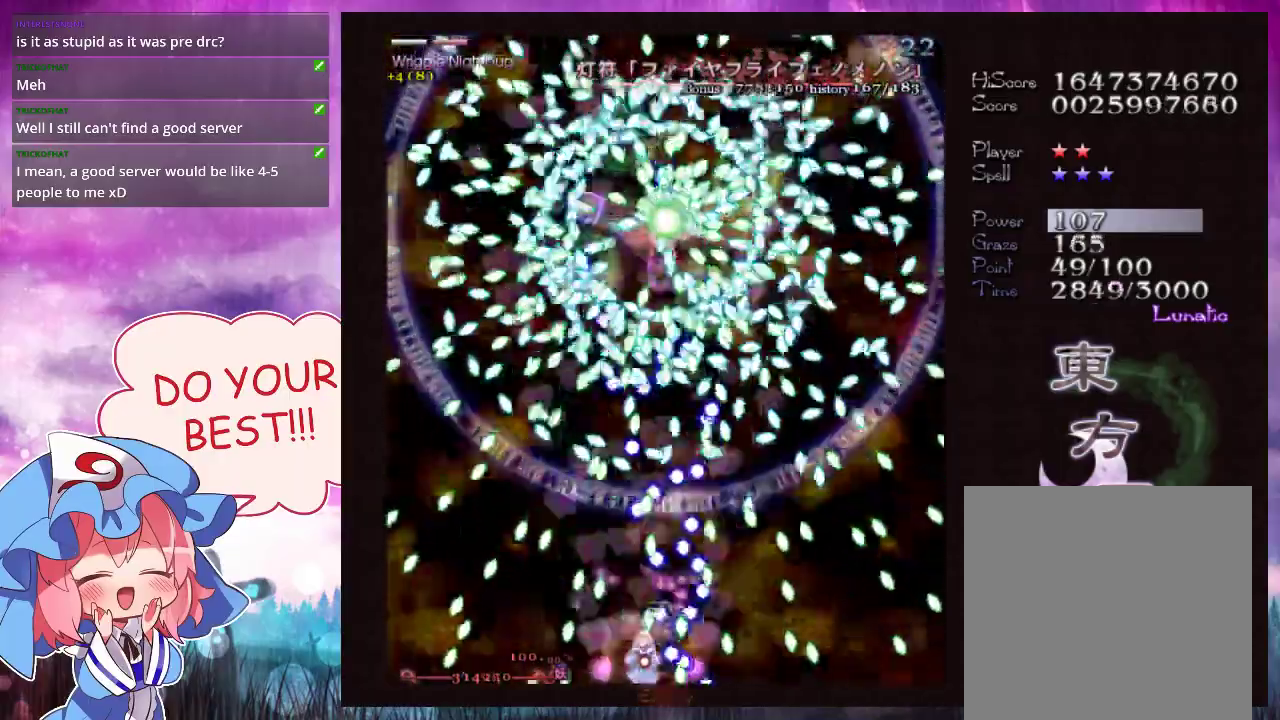
{"dt_ms": 500, "buttons": ["Y", "L1"], "left_stick": "center", "events": []}
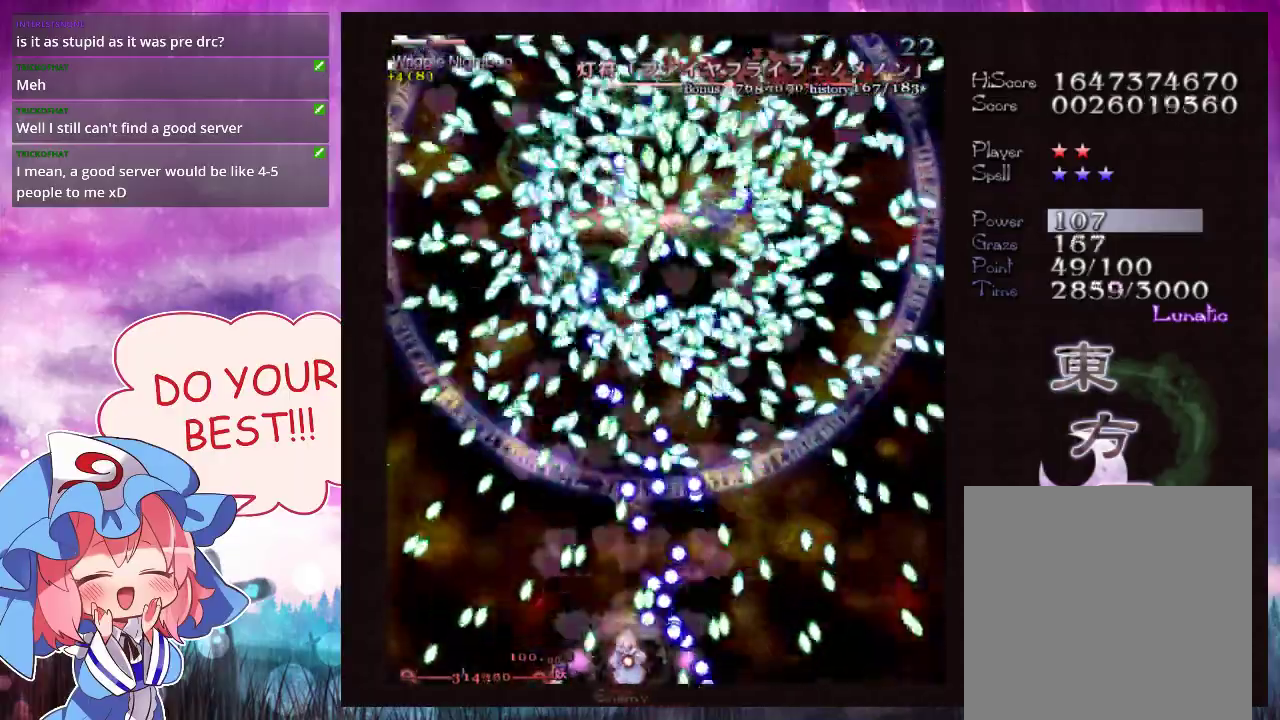
{"dt_ms": 500, "buttons": ["Y", "L1"], "left_stick": "center", "events": []}
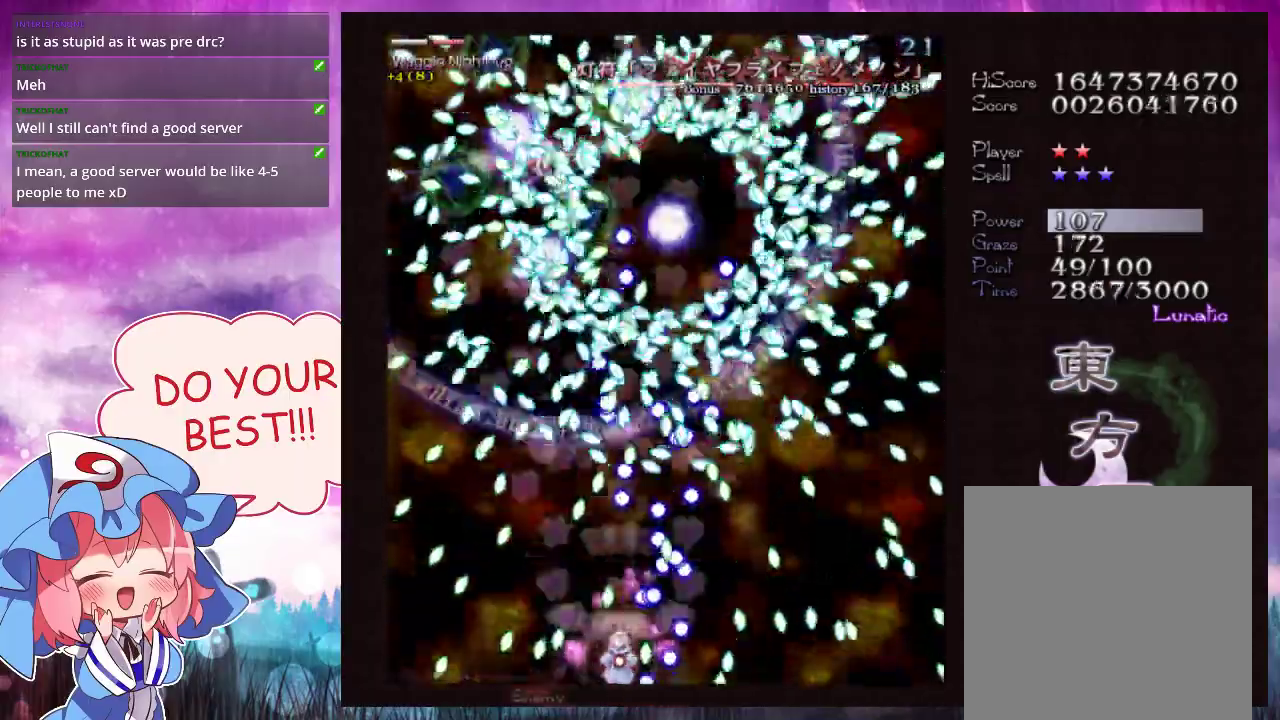
{"dt_ms": 500, "buttons": ["Y", "L1"], "left_stick": "center", "events": []}
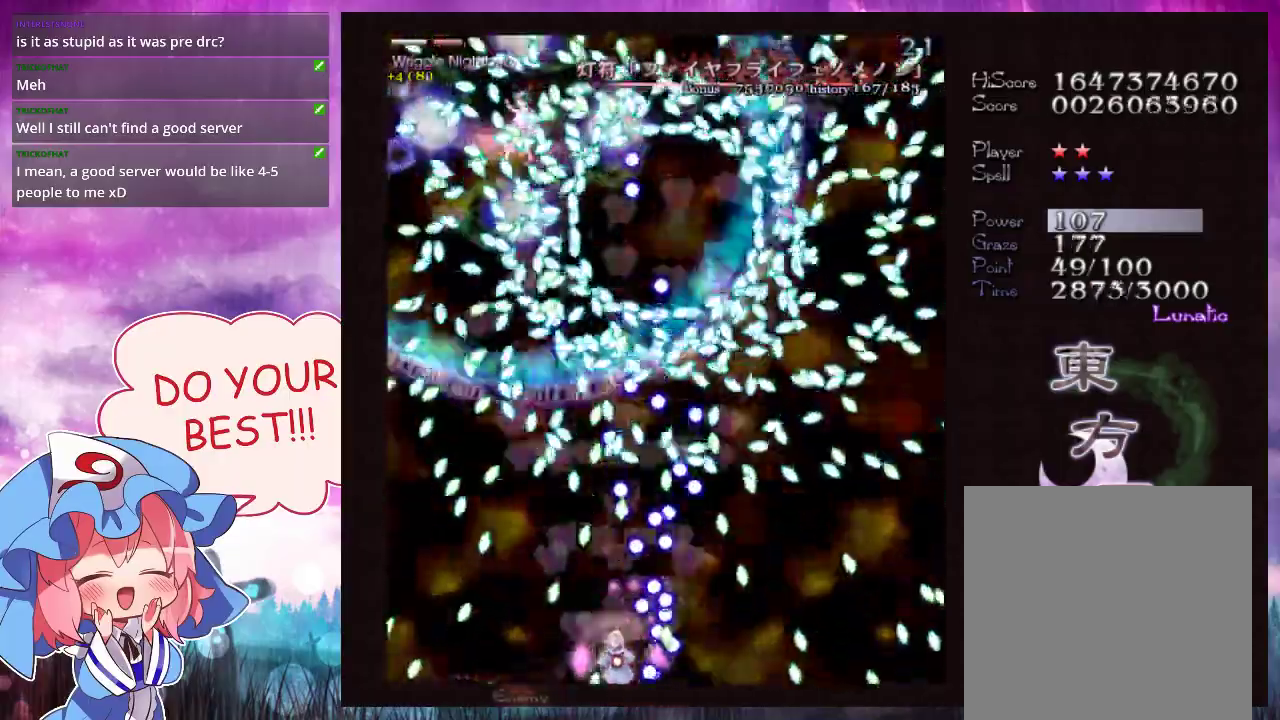
{"dt_ms": 500, "buttons": ["Y", "L1"], "left_stick": "center", "events": []}
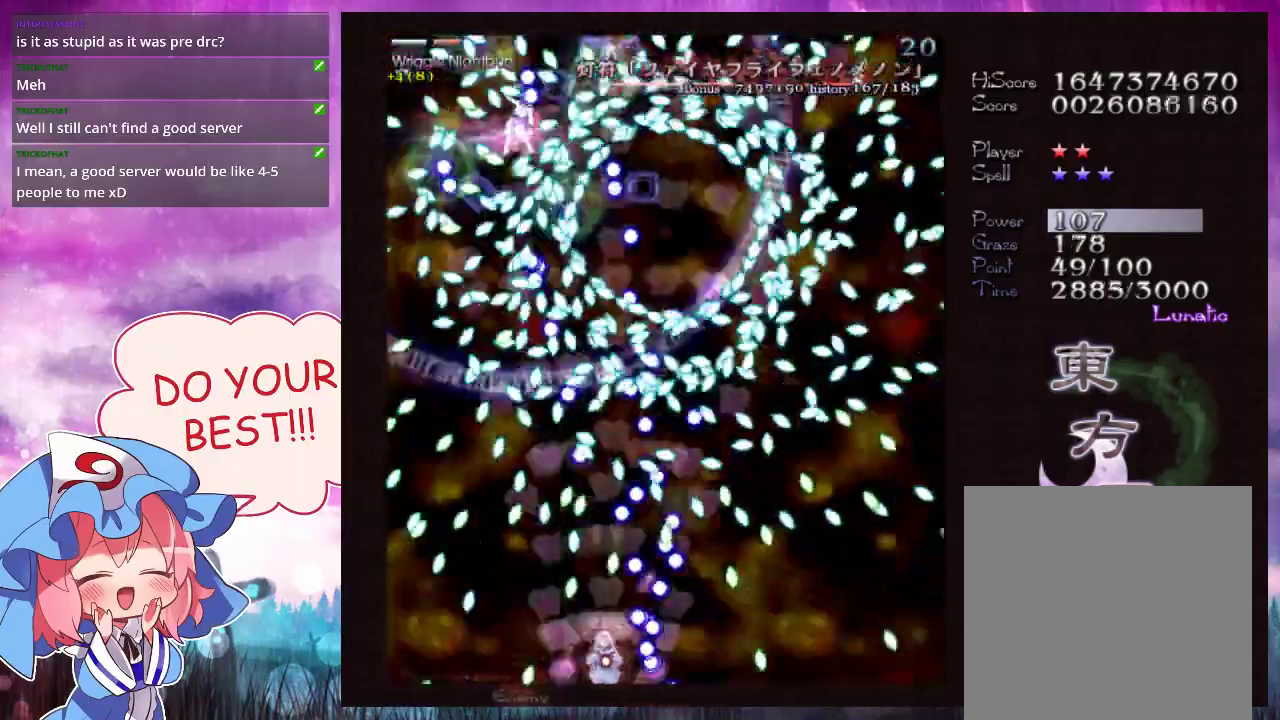
{"dt_ms": 500, "buttons": ["Y", "L1"], "left_stick": "center", "events": []}
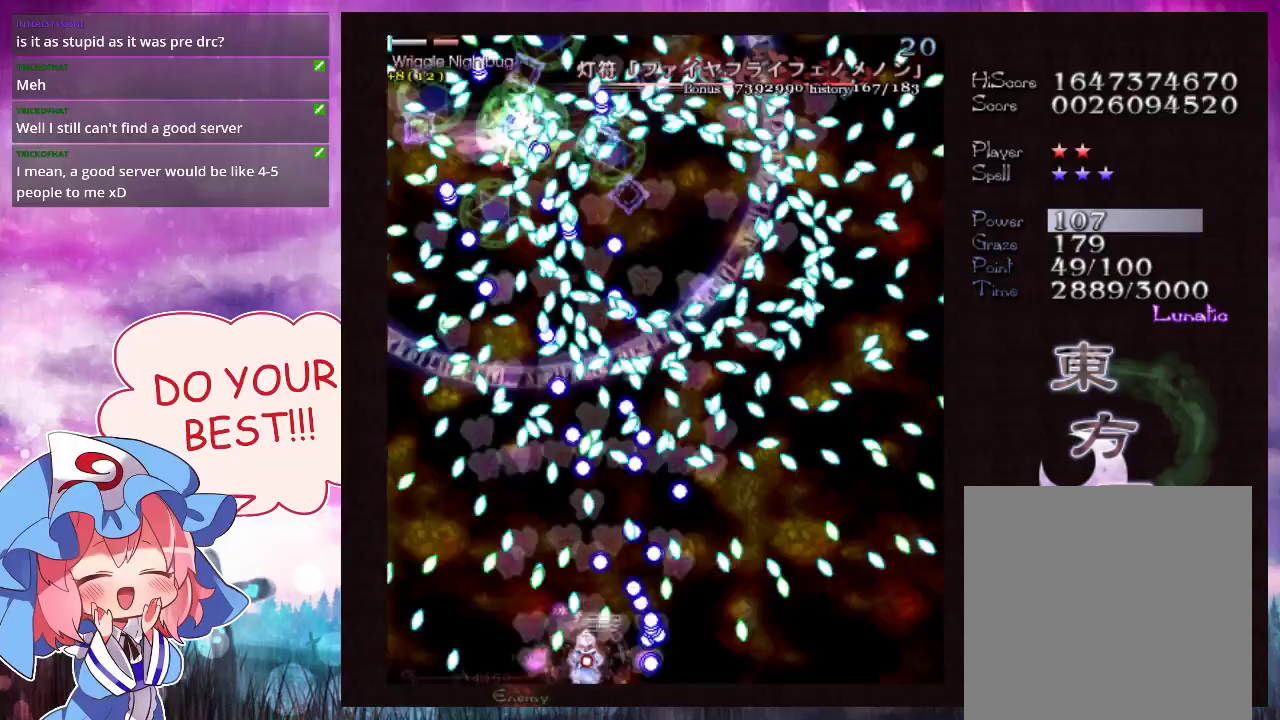
{"dt_ms": 500, "buttons": ["Y", "L1"], "left_stick": "center", "events": []}
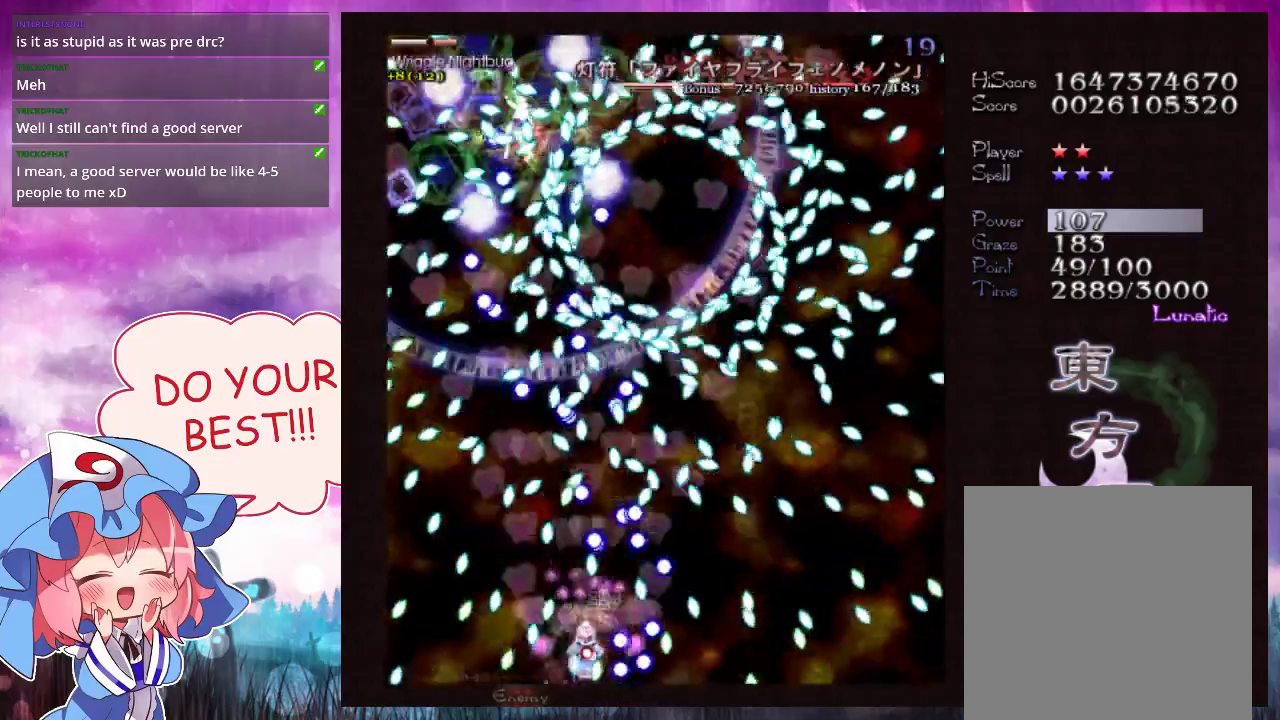
{"dt_ms": 500, "buttons": ["Y", "L1"], "left_stick": "center", "events": [[233, "left_stick", "down-left"], [333, "left_stick", "center"]]}
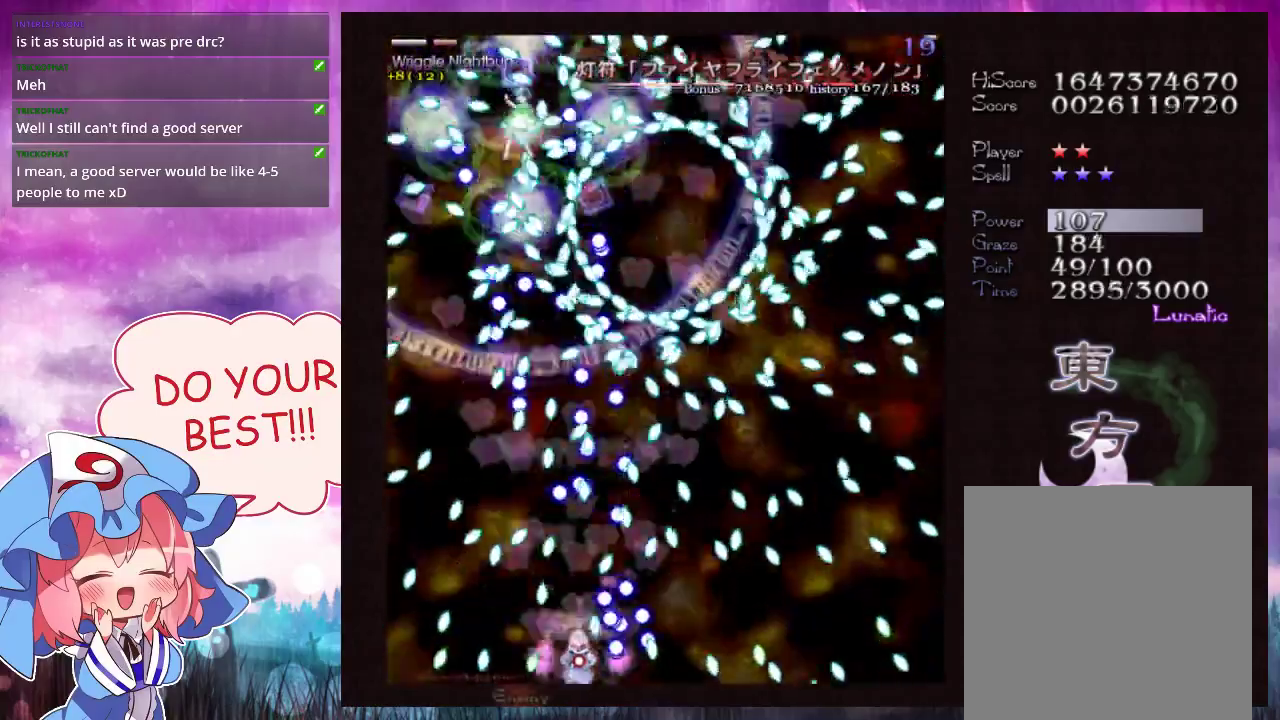
{"dt_ms": 500, "buttons": ["Y", "L1"], "left_stick": "center", "events": []}
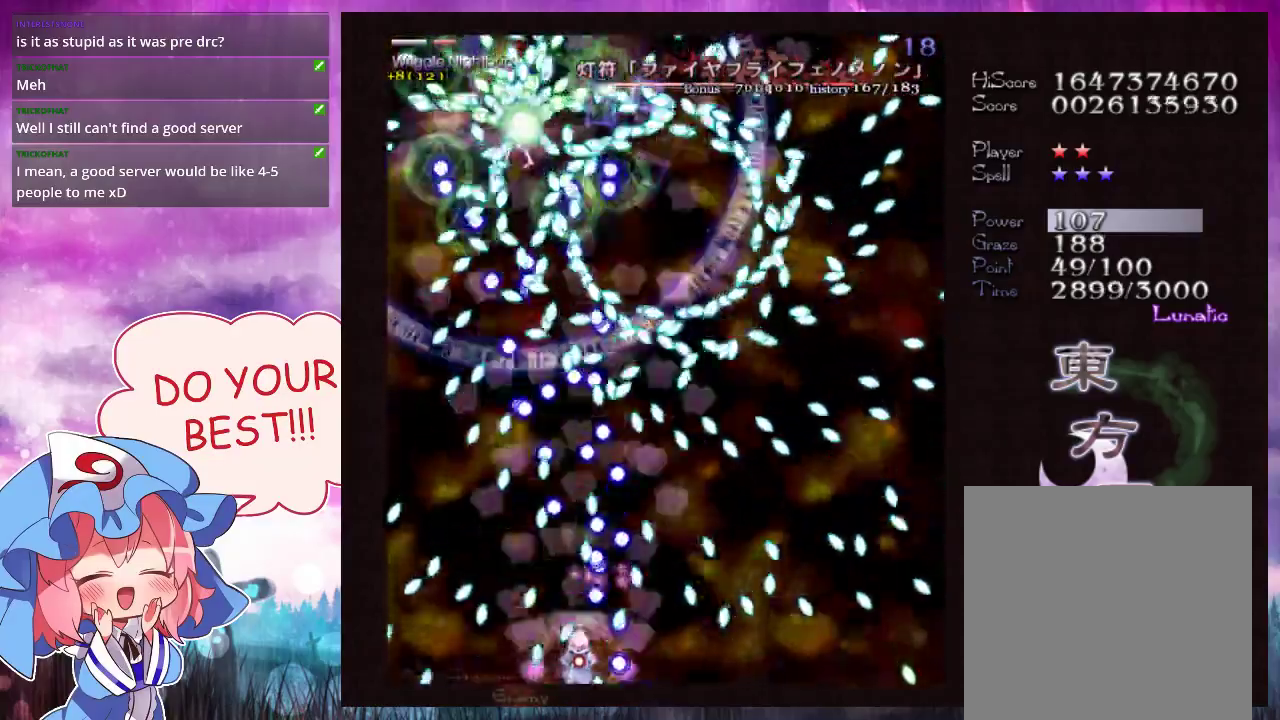
{"dt_ms": 500, "buttons": ["Y", "L1"], "left_stick": "center", "events": []}
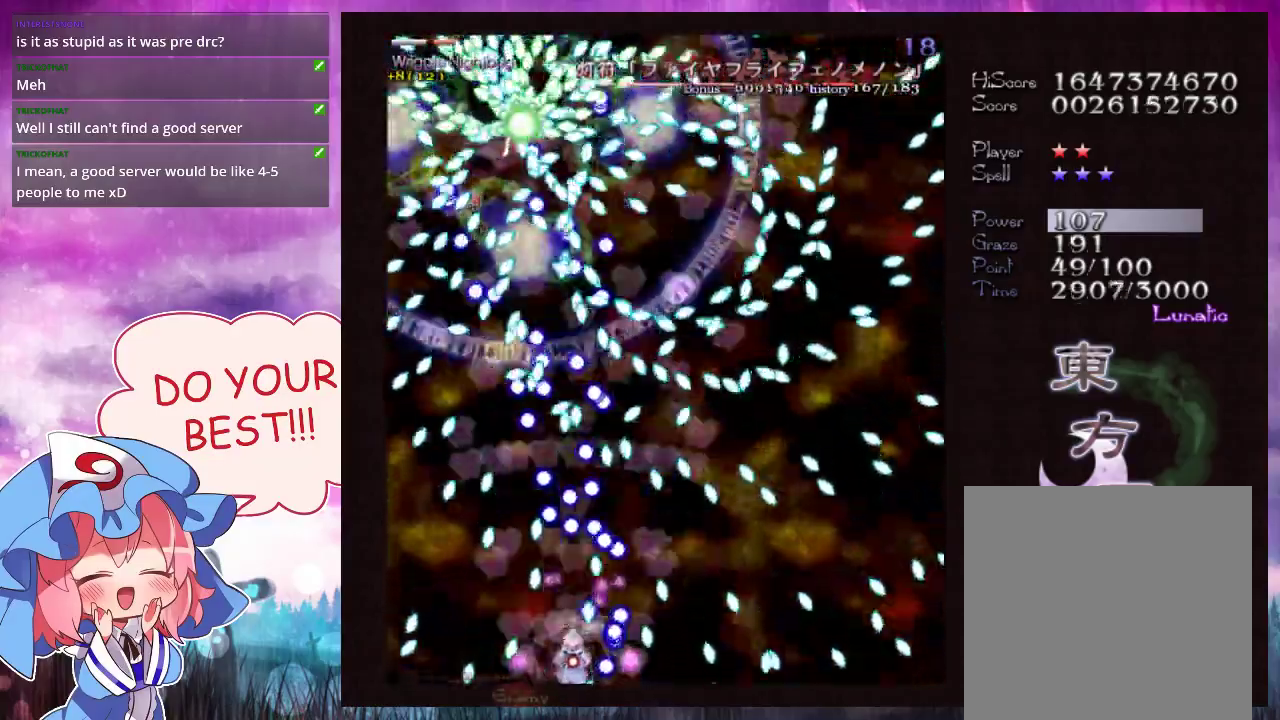
{"dt_ms": 500, "buttons": ["Y", "L1"], "left_stick": "down-left", "events": [[467, "left_stick", "down-left"]]}
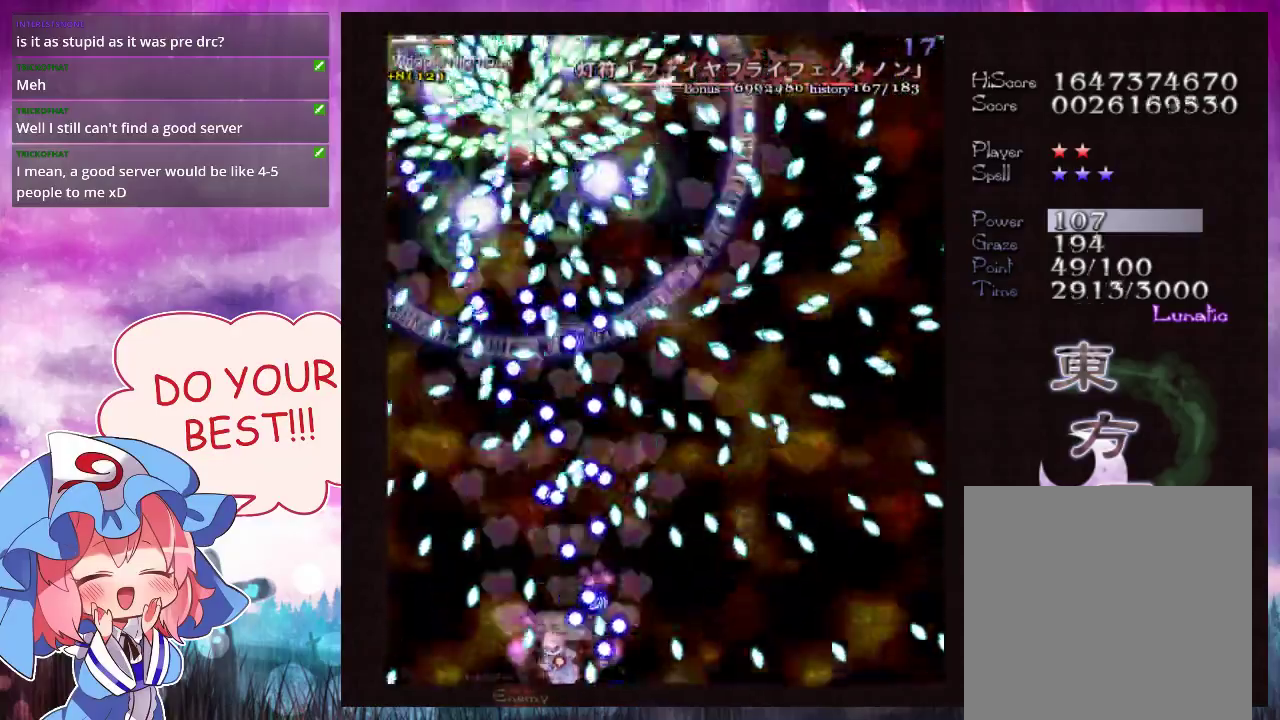
{"dt_ms": 500, "buttons": ["Y", "L1"], "left_stick": "center", "events": [[33, "left_stick", "center"], [333, "left_stick", "down-left"], [400, "left_stick", "center"]]}
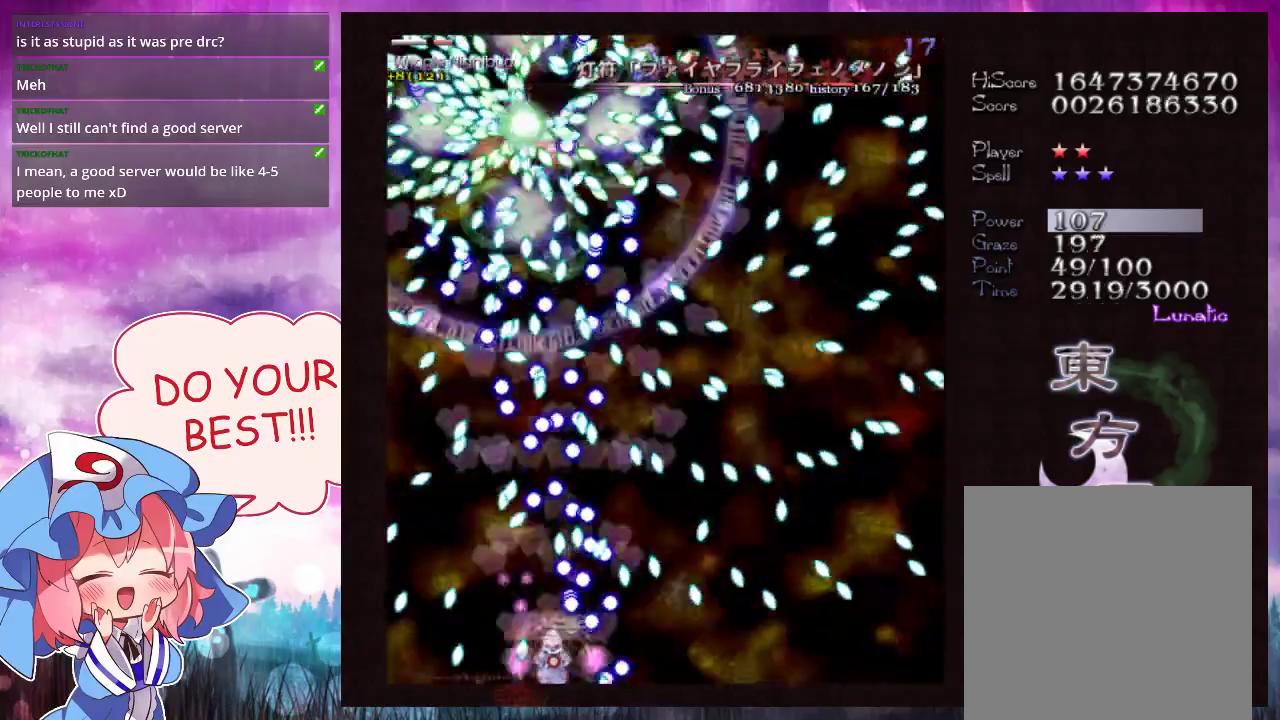
{"dt_ms": 500, "buttons": ["Y", "L1"], "left_stick": "left", "events": [[133, "left_stick", "left"]]}
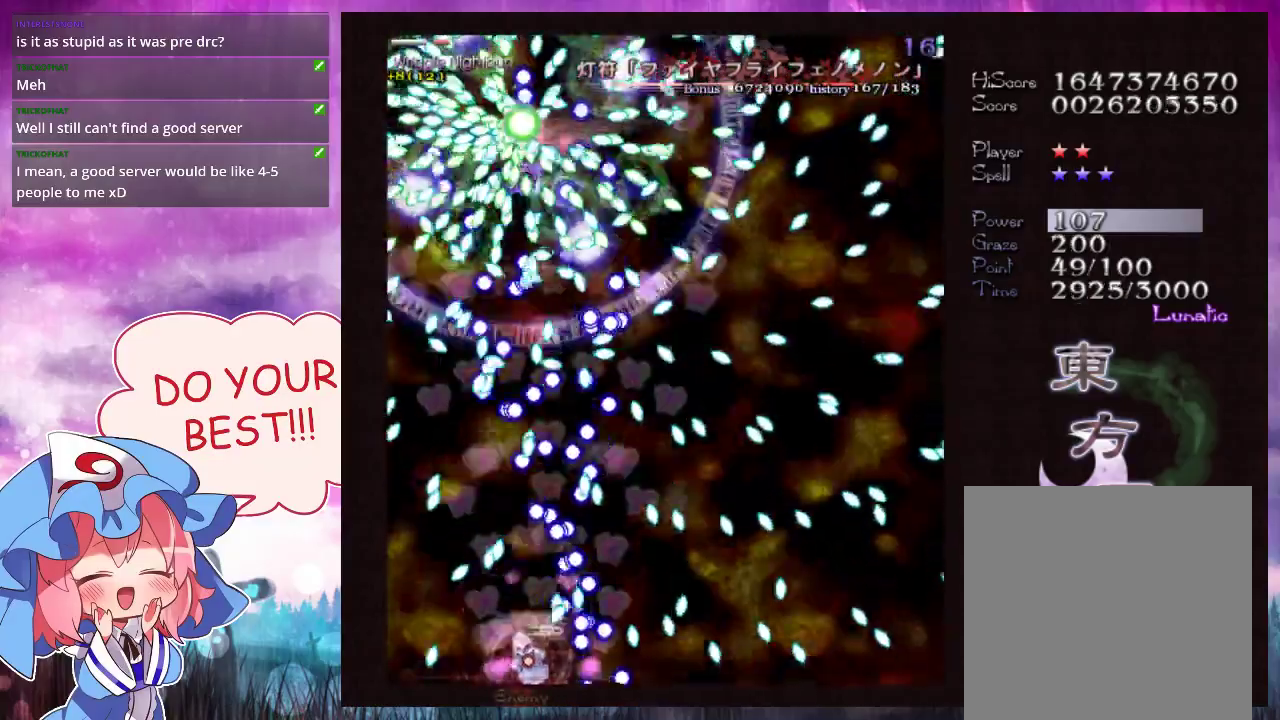
{"dt_ms": 700, "buttons": ["Y"], "left_stick": "center", "events": [[100, "left_stick", "up"], [167, "left_stick", "center"], [633, "L1", "up"]]}
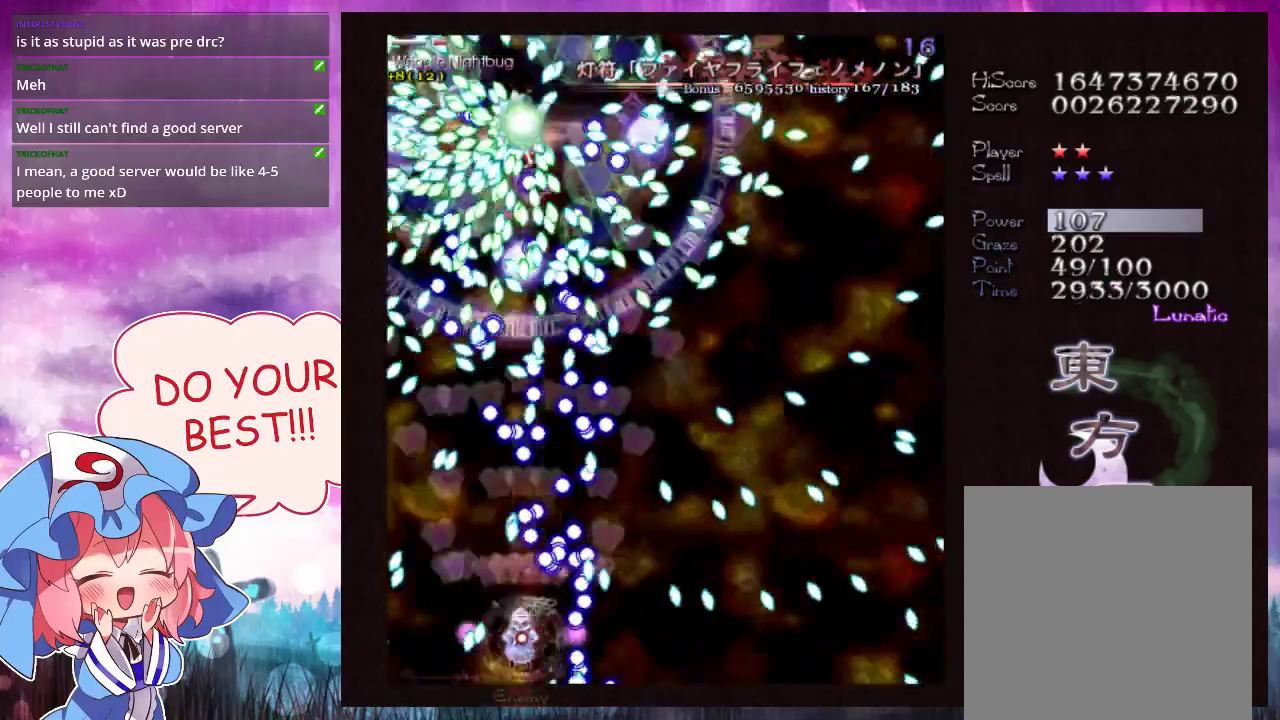
{"dt_ms": 100, "buttons": ["Y", "L1"], "left_stick": "center", "events": [[100, "L1", "down"]]}
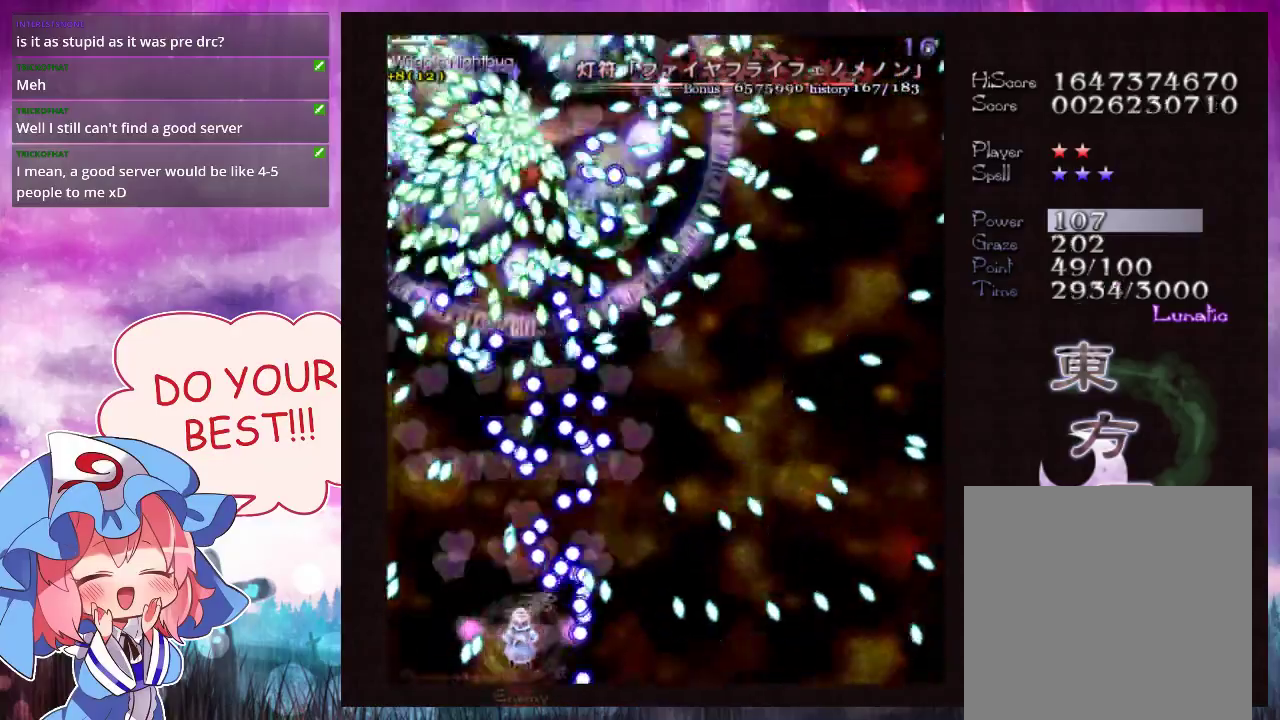
{"dt_ms": 700, "buttons": ["Y", "L1"], "left_stick": "center", "events": []}
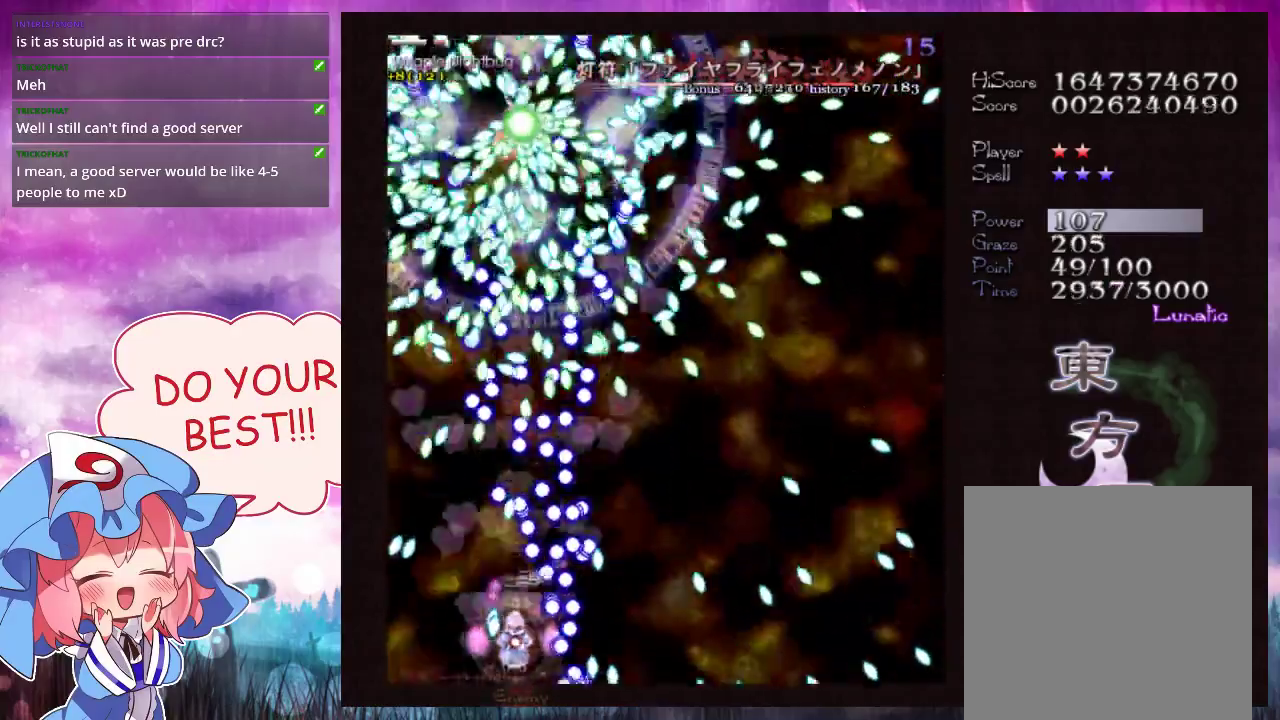
{"dt_ms": 500, "buttons": ["Y", "L1"], "left_stick": "center", "events": []}
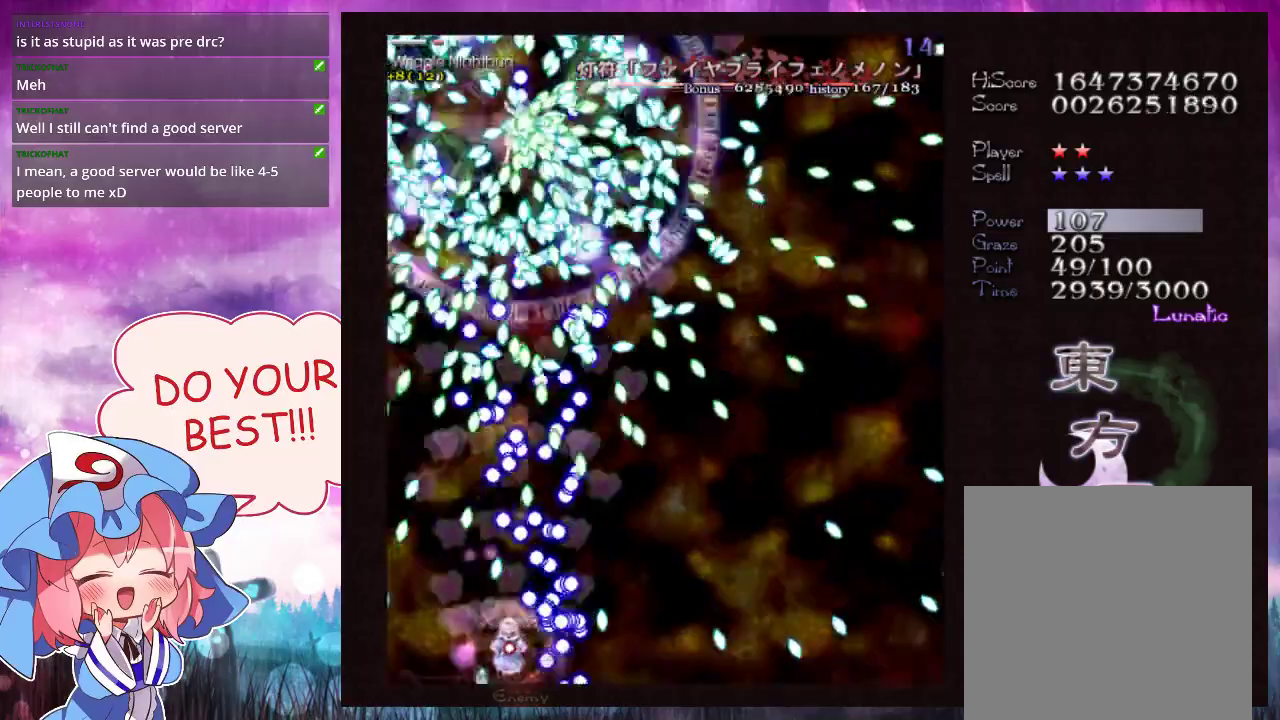
{"dt_ms": 500, "buttons": ["Y", "L1"], "left_stick": "center", "events": []}
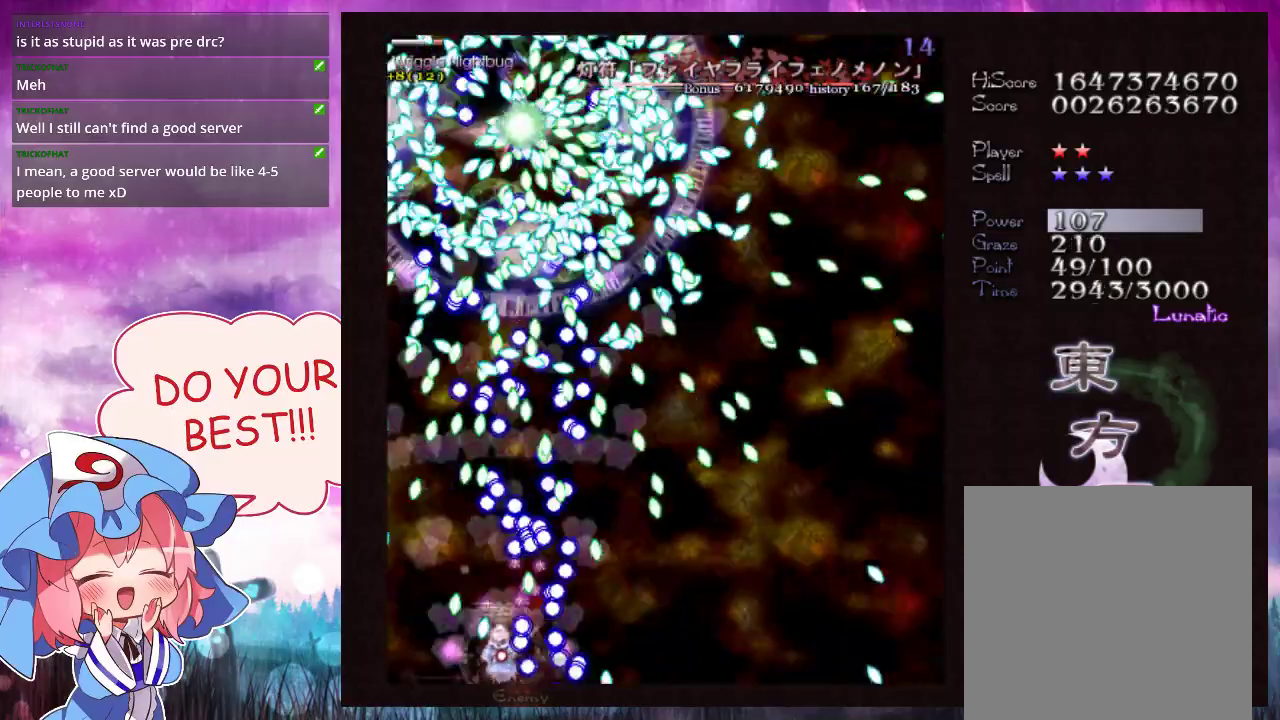
{"dt_ms": 500, "buttons": ["Y", "L1"], "left_stick": "center", "events": []}
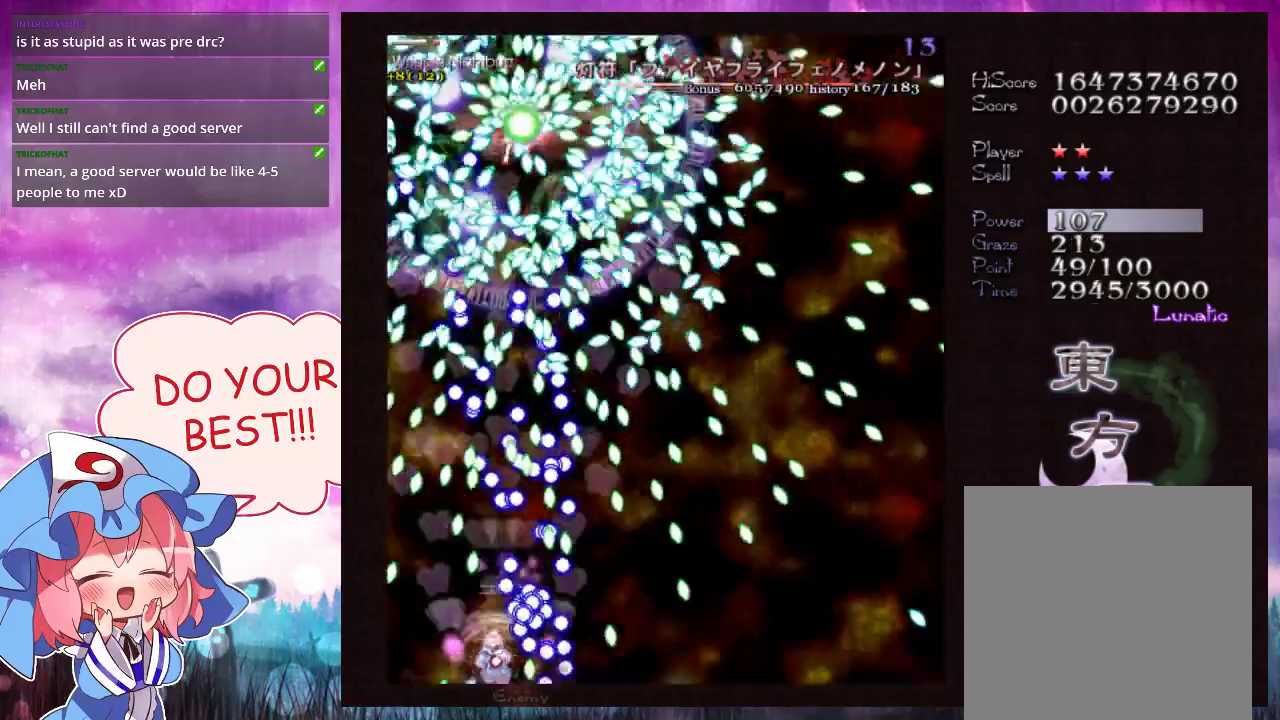
{"dt_ms": 500, "buttons": ["Y", "L1"], "left_stick": "center", "events": []}
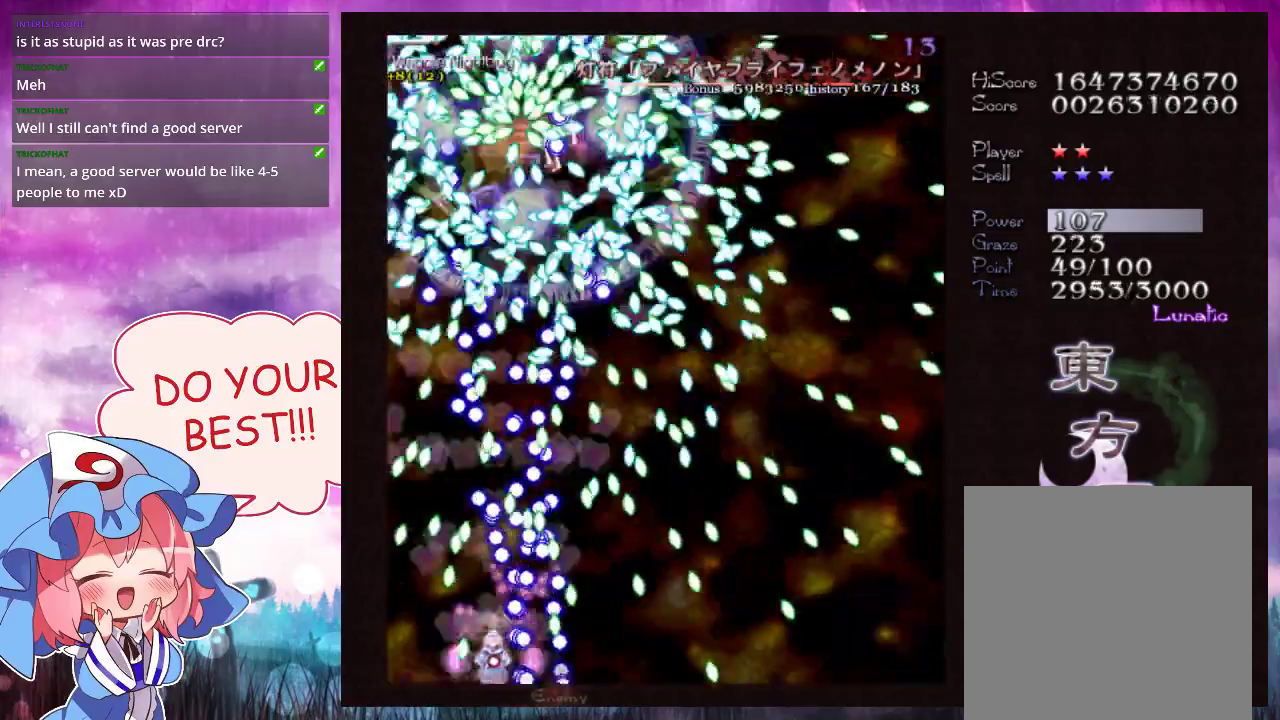
{"dt_ms": 500, "buttons": ["Y", "L1"], "left_stick": "center", "events": []}
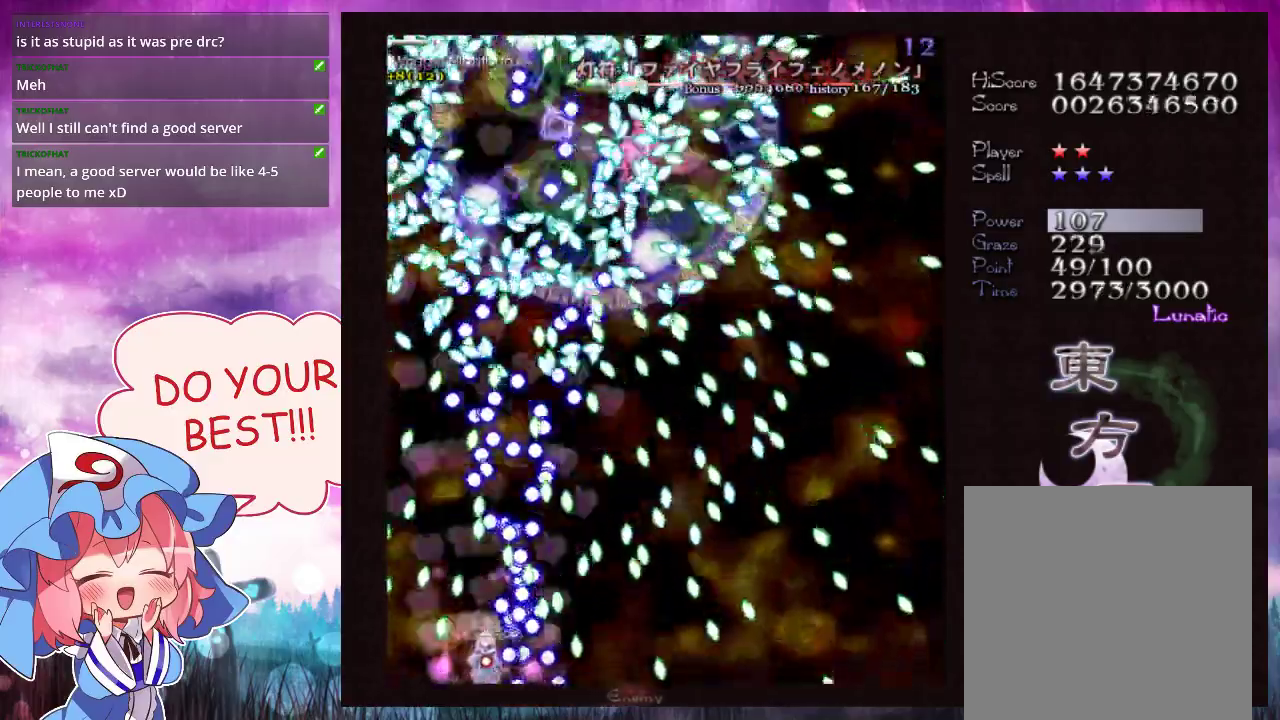
{"dt_ms": 500, "buttons": ["Y", "L1"], "left_stick": "center", "events": []}
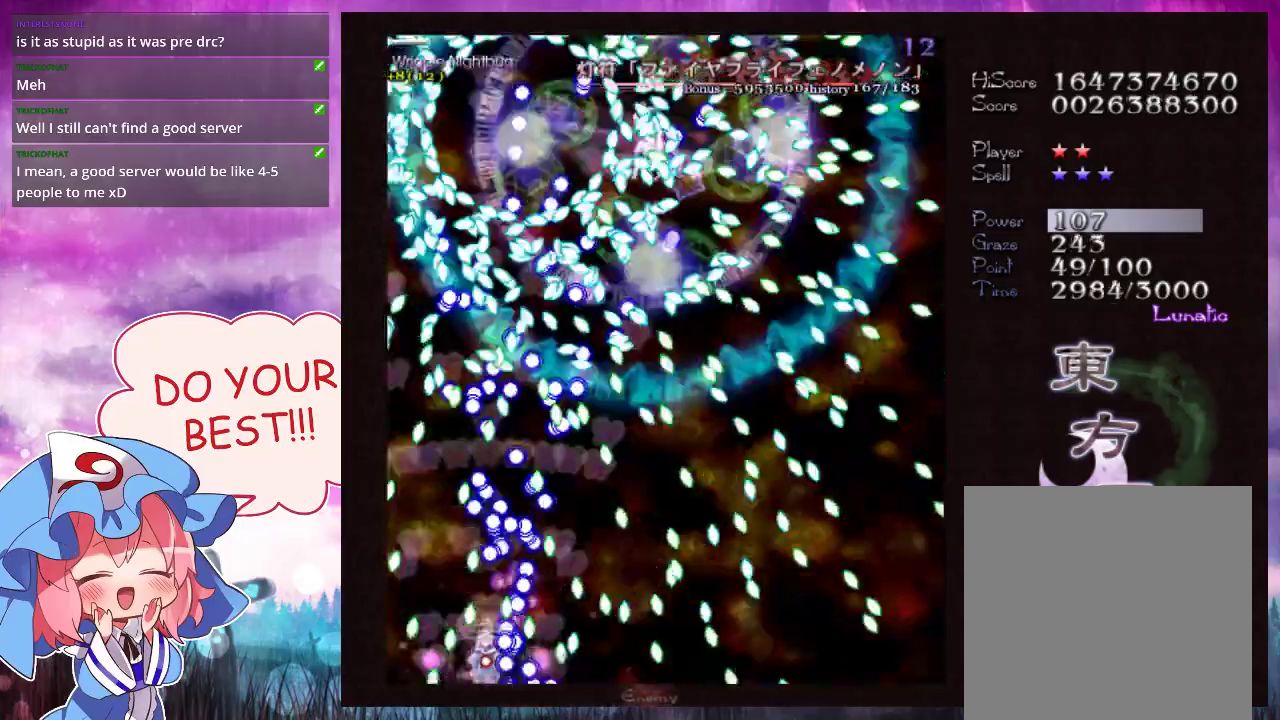
{"dt_ms": 700, "buttons": ["Y"], "left_stick": "up", "events": [[400, "left_stick", "down-left"], [467, "left_stick", "center"], [600, "left_stick", "up"], [667, "L1", "up"]]}
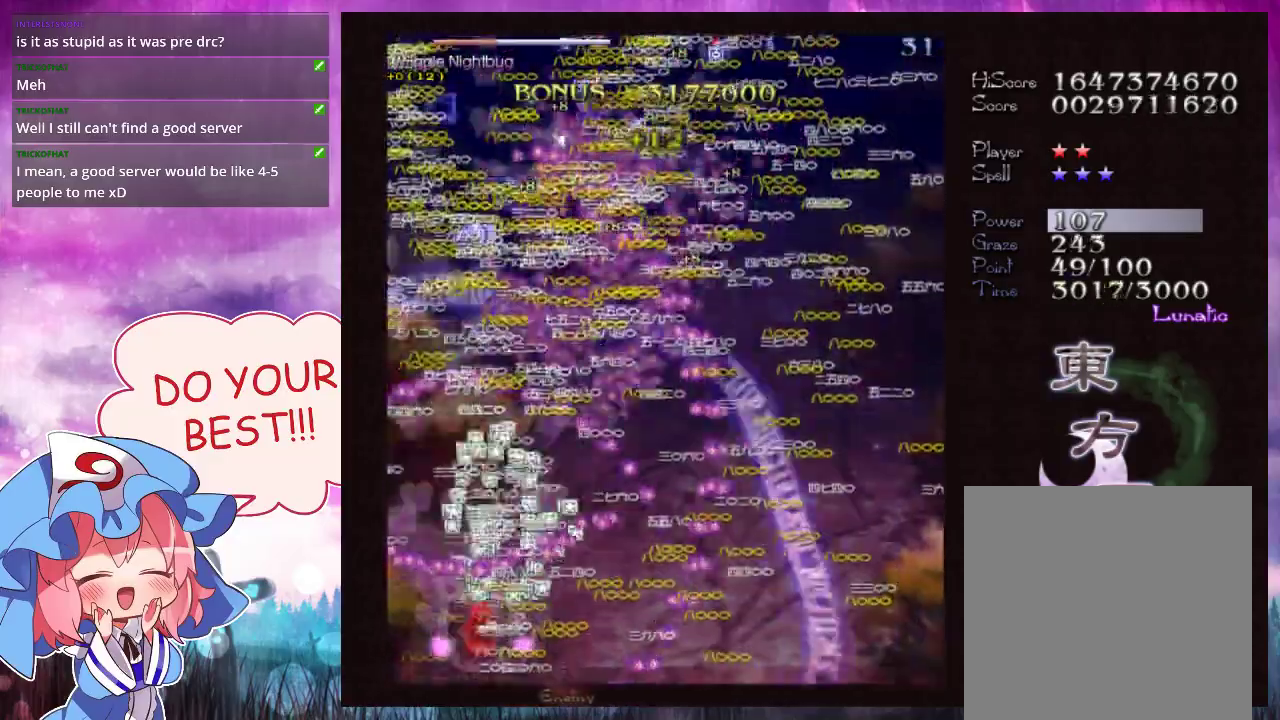
{"dt_ms": 500, "buttons": ["Y", "L1"], "left_stick": "up", "events": [[133, "left_stick", "up-right"], [433, "L1", "down"], [433, "left_stick", "up"]]}
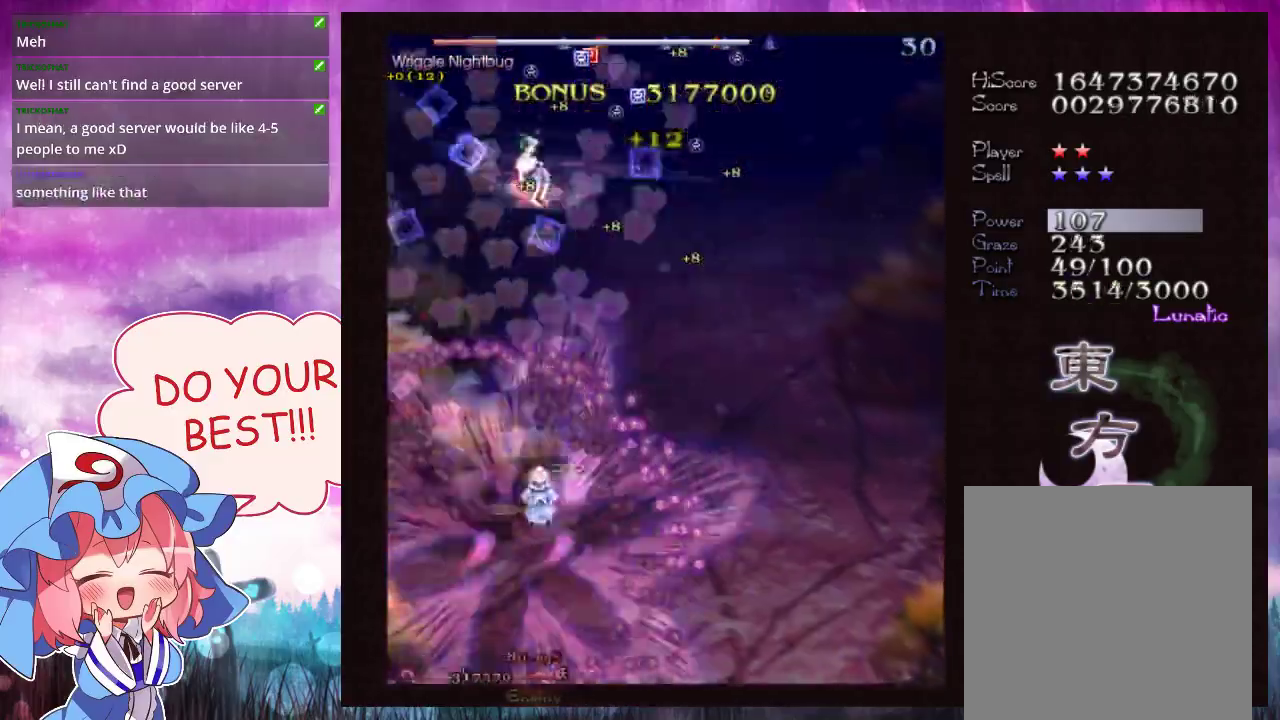
{"dt_ms": 100, "buttons": ["Y"], "left_stick": "up", "events": [[33, "L1", "up"]]}
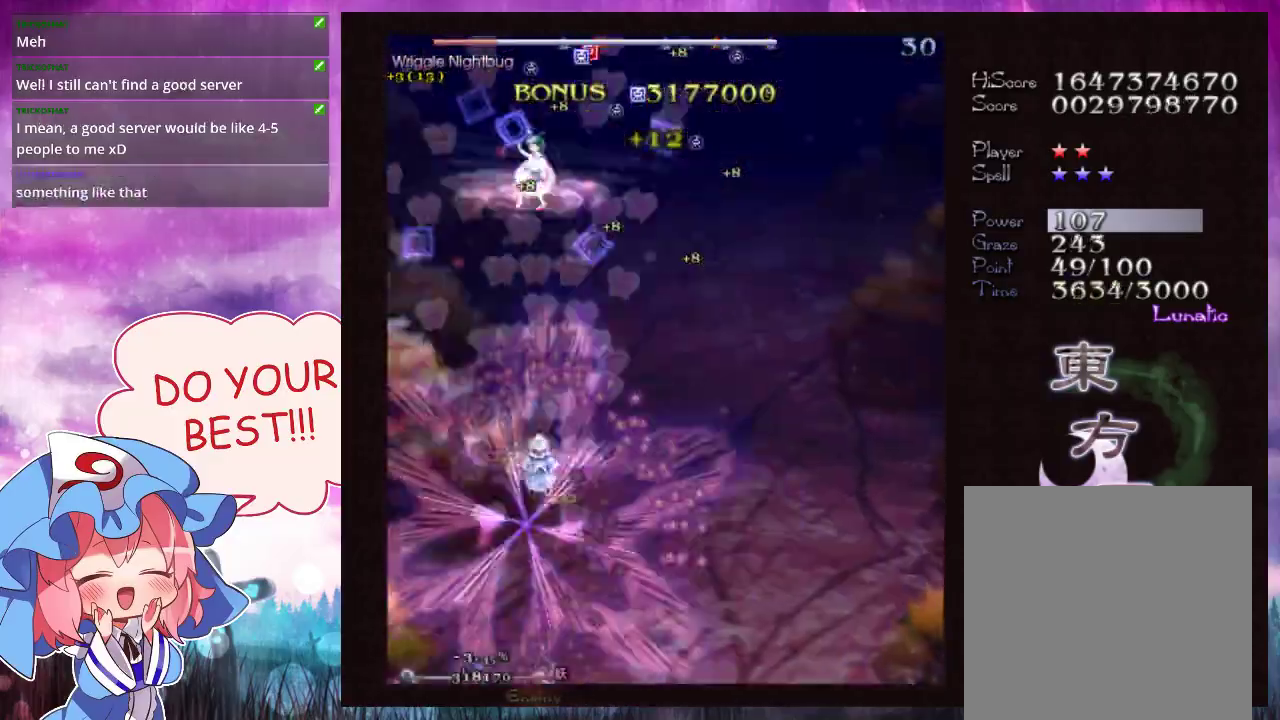
{"dt_ms": 200, "buttons": ["Y", "L1"], "left_stick": "up", "events": [[33, "L1", "down"], [100, "L1", "up"], [200, "L1", "down"]]}
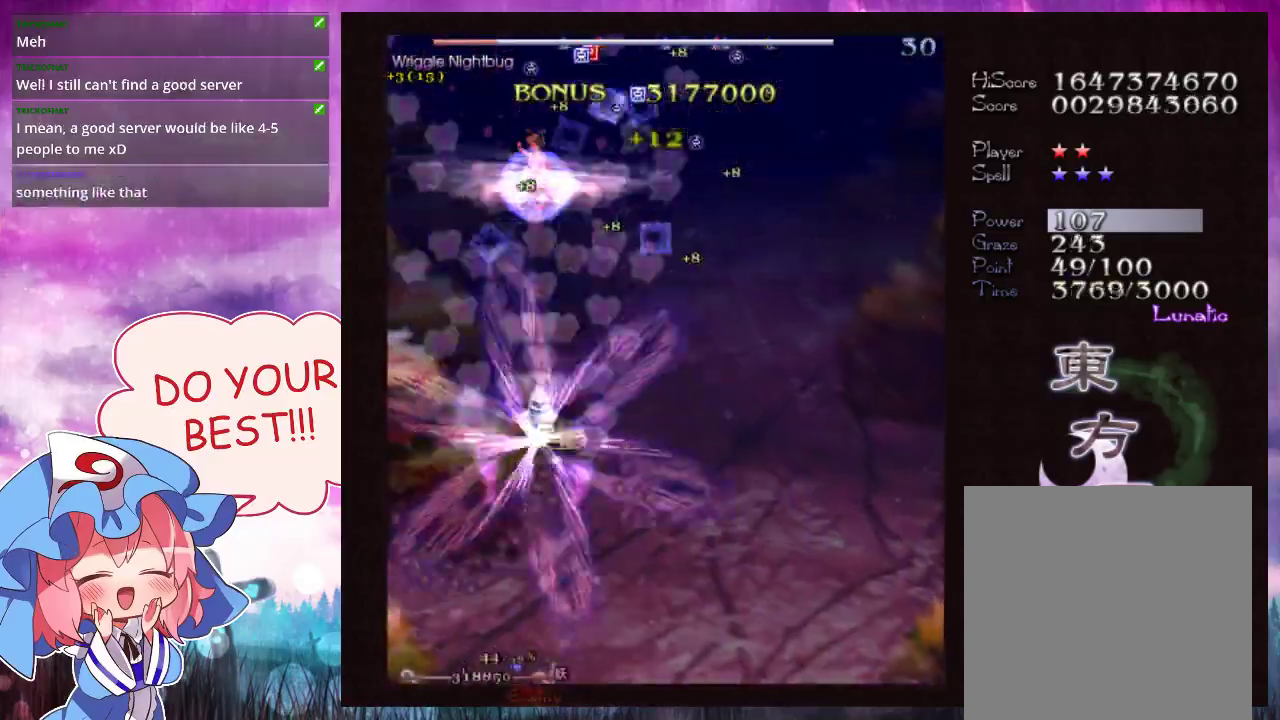
{"dt_ms": 100, "buttons": ["Y"], "left_stick": "up-right", "events": [[100, "L1", "up"], [100, "left_stick", "up-right"]]}
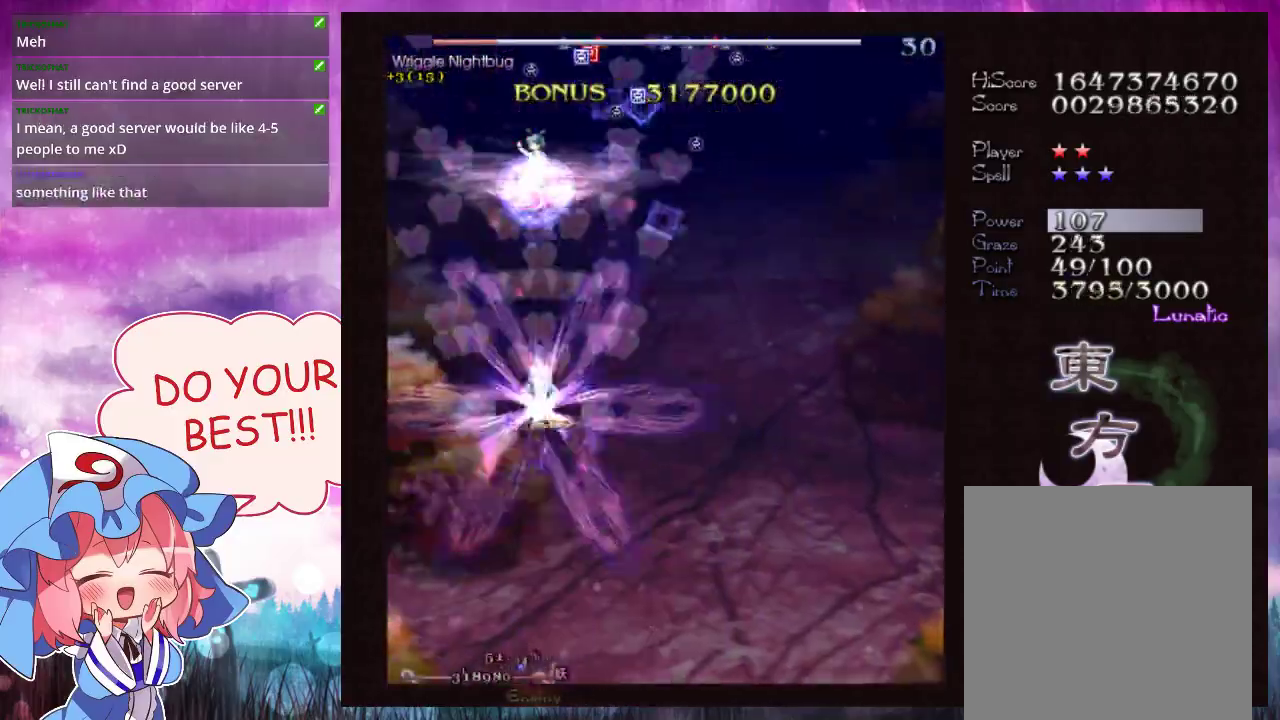
{"dt_ms": 400, "buttons": ["Y", "L1"], "left_stick": "up-right", "events": [[67, "L1", "down"], [100, "L1", "up"], [233, "L1", "down"], [233, "left_stick", "up"], [267, "L1", "up"], [367, "L1", "down"], [367, "left_stick", "up-right"]]}